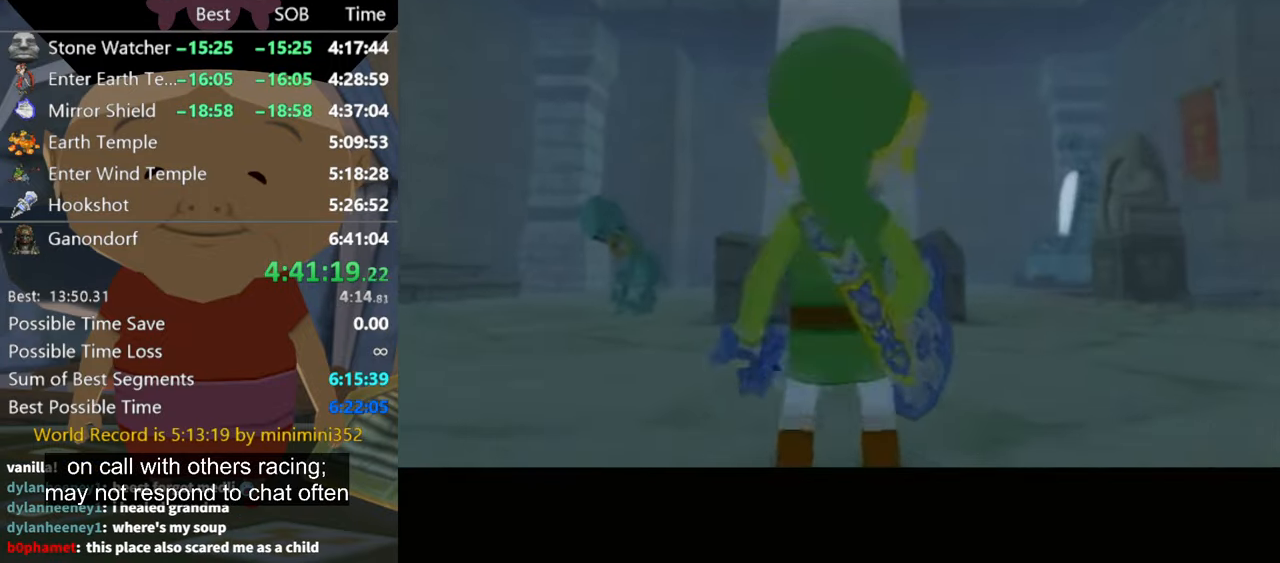
Gameplay with a controller (Nintendo layout); each line is a JSON object with the inputs held at the frame after it. "events" lists button and stick changes between this image and that frame as [ms after this image, input, new state], when the widget could be followed in between. Not read: L3 R3.
{"buttons": [], "left_stick": "up-left", "right_stick": "center", "events": [[233, "right_stick", "center"]]}
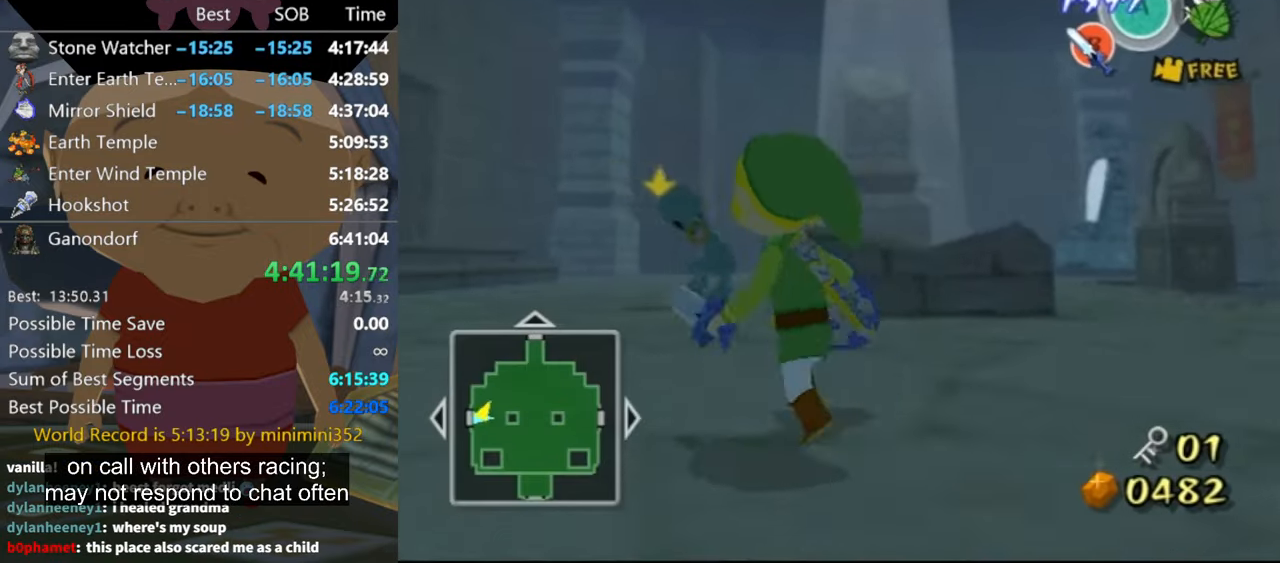
{"buttons": [], "left_stick": "up-left", "right_stick": "center", "events": [[33, "A", "down"], [133, "A", "up"]]}
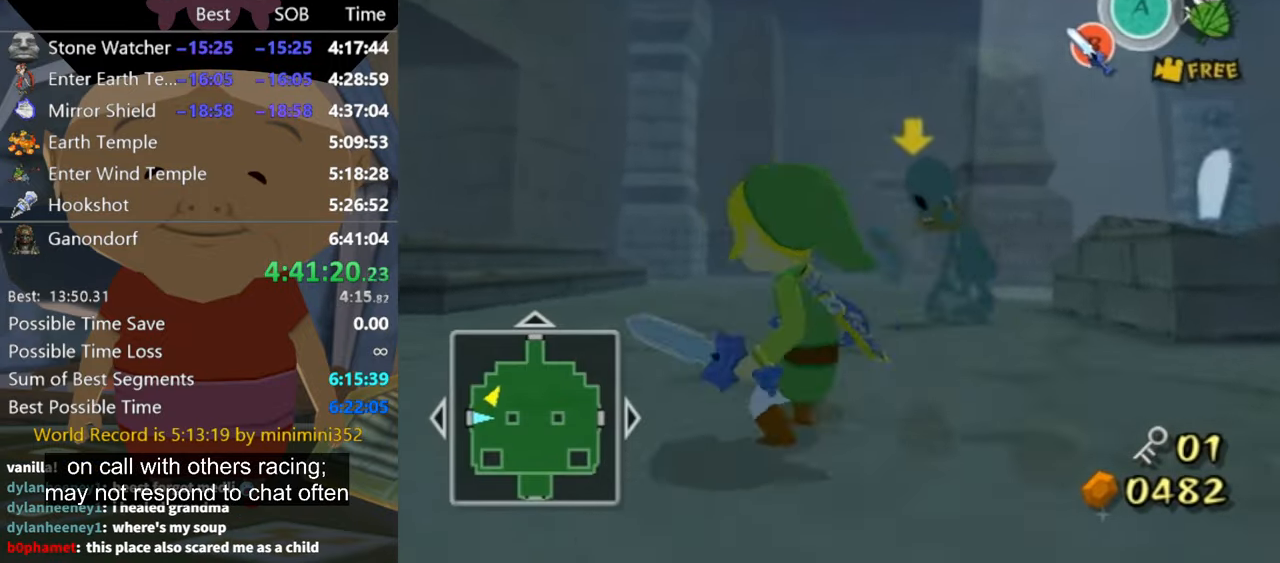
{"buttons": [], "left_stick": "up-left", "right_stick": "center", "events": [[100, "A", "down"], [167, "A", "up"]]}
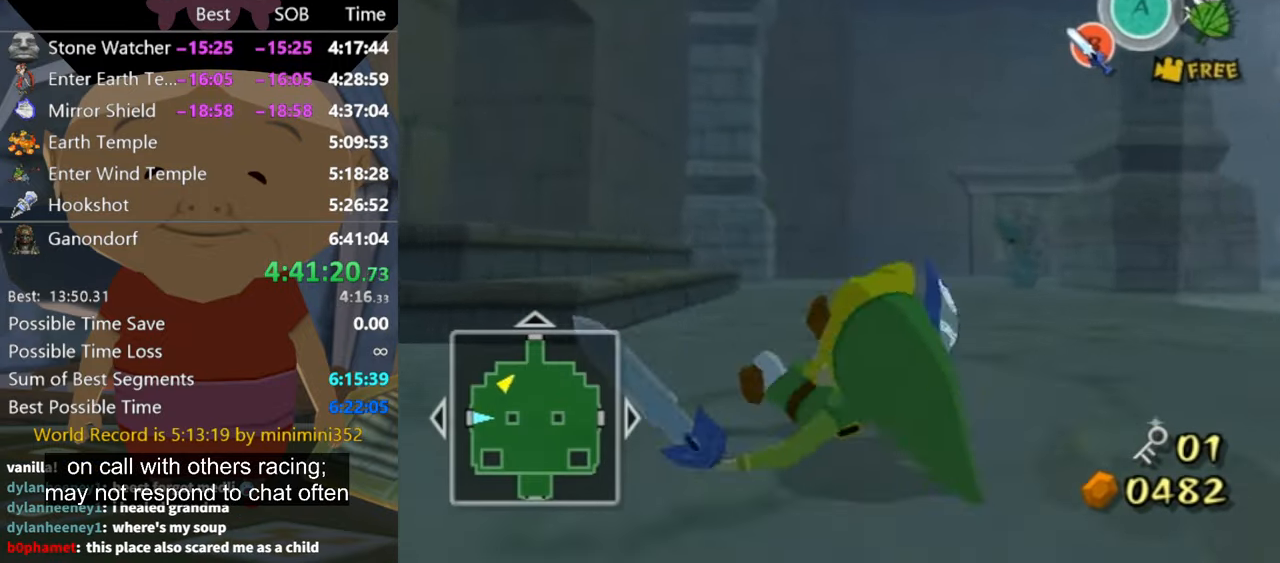
{"buttons": [], "left_stick": "down-right", "right_stick": "center", "events": [[200, "left_stick", "up-right"], [300, "left_stick", "right"], [400, "left_stick", "down-right"]]}
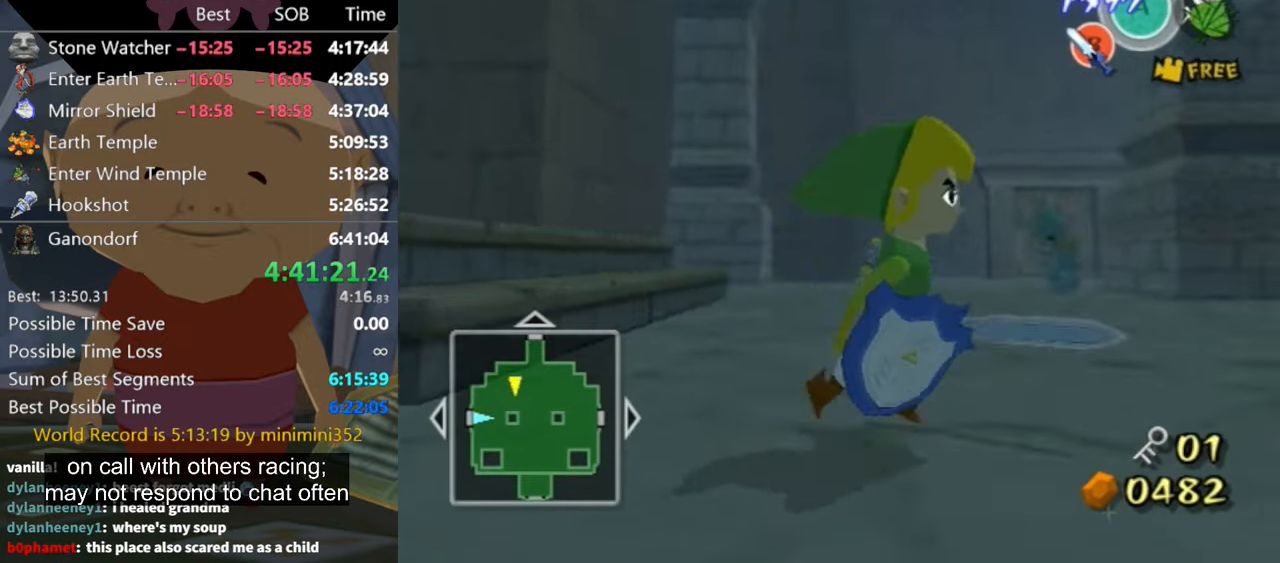
{"buttons": ["B", "L1"], "left_stick": "down-right", "right_stick": "center", "events": [[133, "L1", "down"], [200, "left_stick", "down-left"], [300, "left_stick", "up-left"], [367, "left_stick", "up-right"], [467, "B", "down"], [467, "left_stick", "down-right"]]}
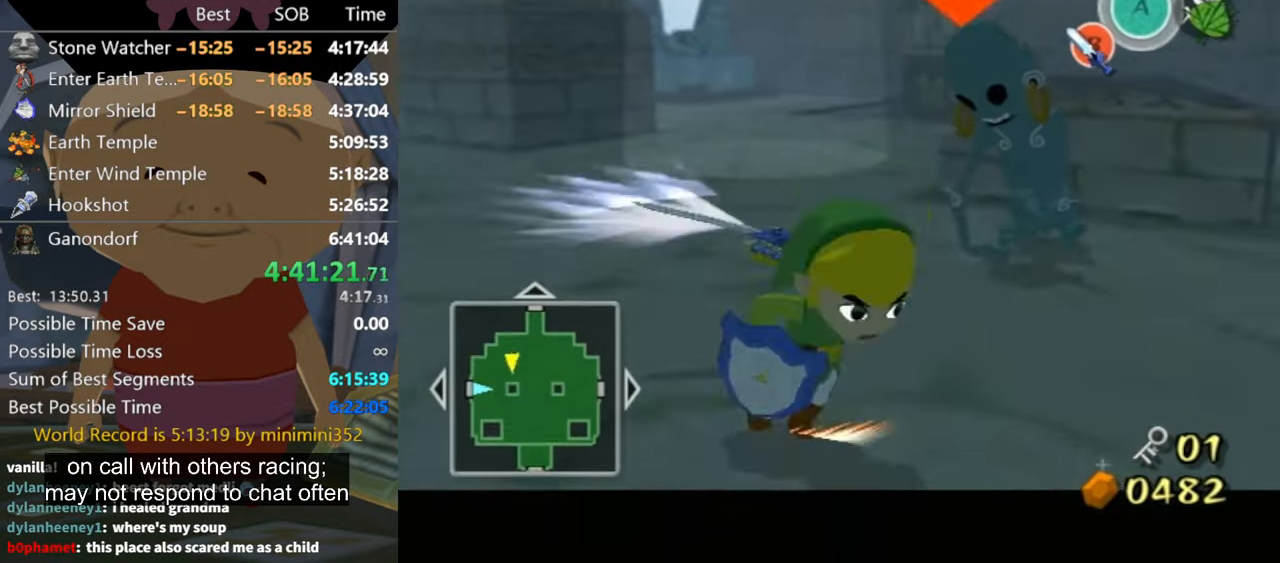
{"buttons": ["L1"], "left_stick": "left", "right_stick": "center", "events": [[33, "B", "up"], [67, "B", "down"], [67, "left_stick", "down-left"], [133, "B", "up"], [200, "left_stick", "up-left"], [300, "left_stick", "up-right"], [400, "left_stick", "down"], [500, "left_stick", "left"]]}
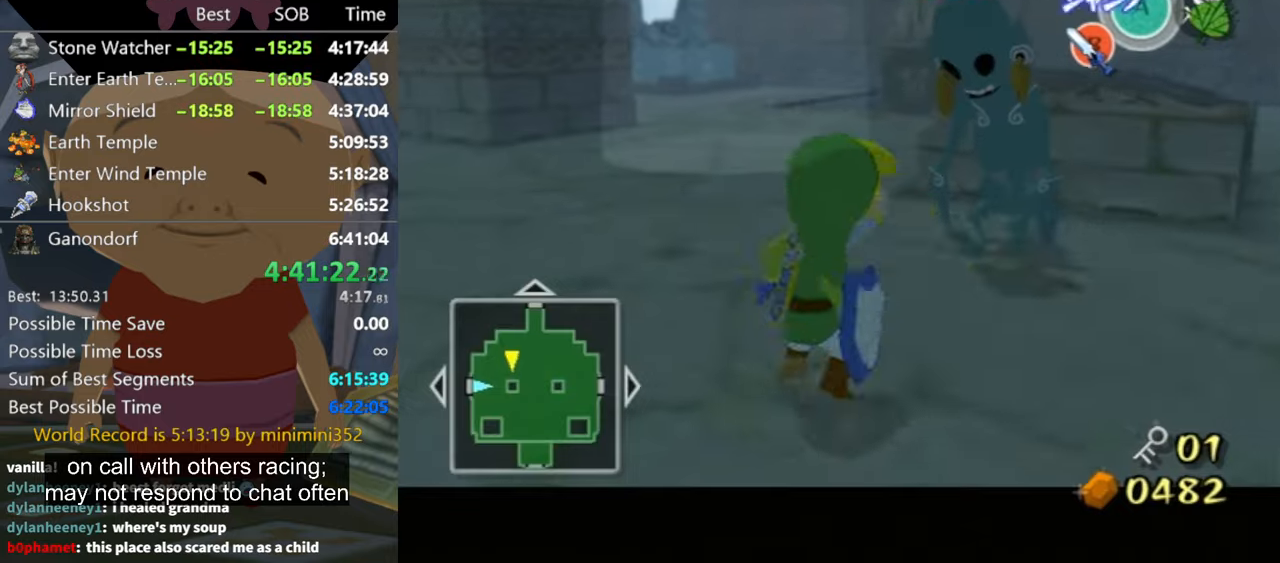
{"buttons": ["L1"], "left_stick": "up", "right_stick": "center", "events": [[66, "left_stick", "up"], [133, "B", "down"], [166, "B", "up"], [233, "B", "down"], [233, "left_stick", "down-right"], [300, "B", "up"], [333, "B", "down"], [400, "B", "up"], [400, "left_stick", "down-left"], [500, "left_stick", "up"]]}
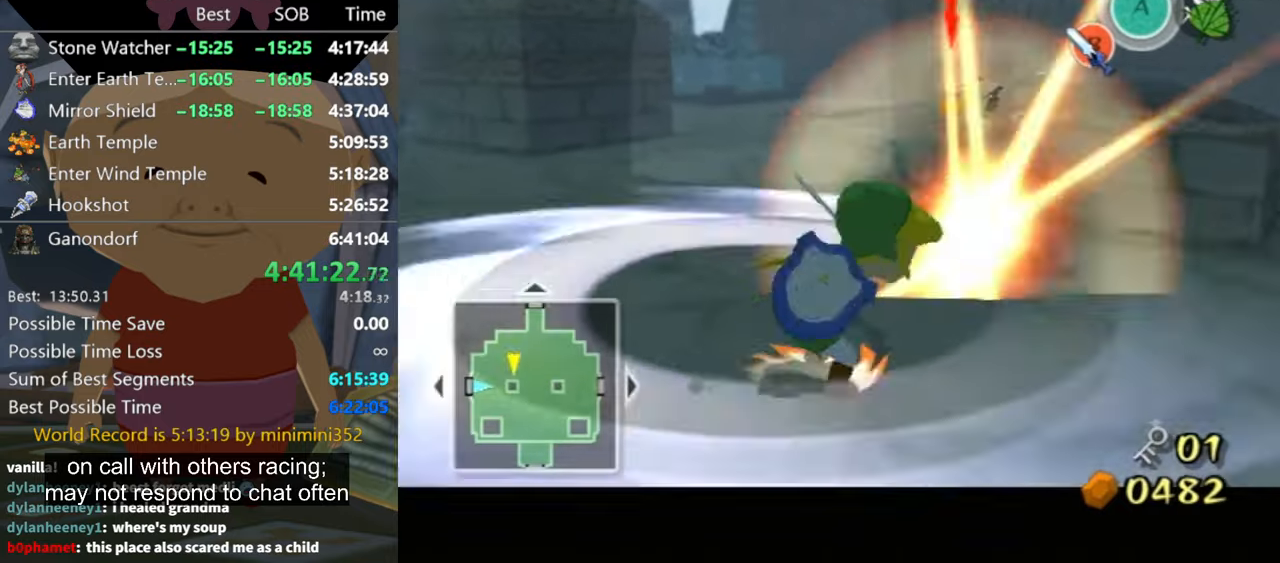
{"buttons": ["L1"], "left_stick": "right", "right_stick": "center", "events": [[133, "left_stick", "right"], [200, "left_stick", "down"], [333, "B", "down"], [333, "left_stick", "left"], [400, "B", "up"], [400, "left_stick", "up"], [433, "B", "down"], [500, "B", "up"], [500, "left_stick", "right"]]}
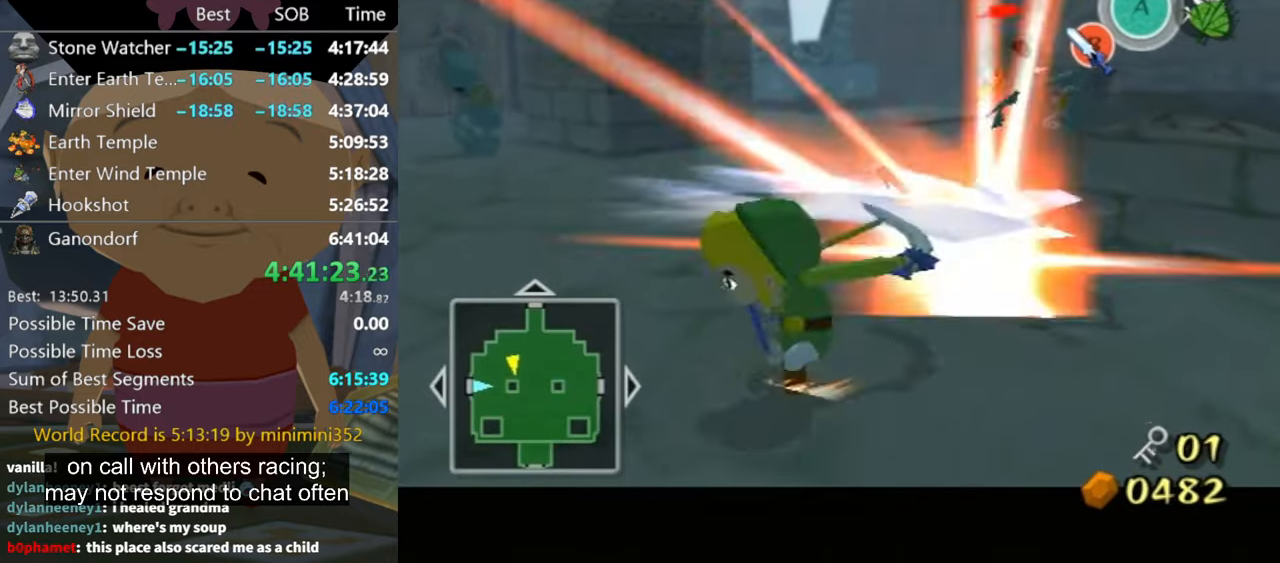
{"buttons": ["B", "L1"], "left_stick": "down", "right_stick": "center", "events": [[33, "B", "down"], [100, "B", "up"], [133, "left_stick", "down-left"], [166, "B", "down"], [233, "B", "up"], [233, "left_stick", "up-left"], [366, "left_stick", "right"], [466, "left_stick", "down"], [500, "B", "down"]]}
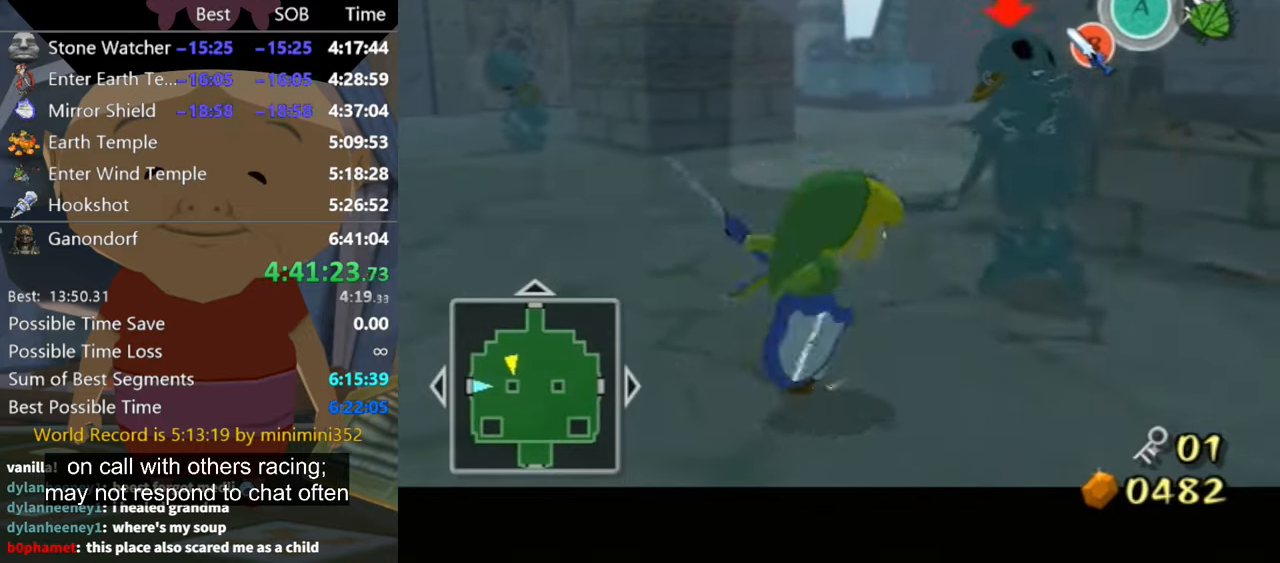
{"buttons": ["L1"], "left_stick": "up-left", "right_stick": "center", "events": [[33, "B", "up"], [66, "left_stick", "left"], [100, "B", "down"], [133, "B", "up"], [166, "left_stick", "up"], [200, "B", "down"], [266, "B", "up"], [266, "left_stick", "right"], [366, "left_stick", "down-left"], [466, "left_stick", "up-left"]]}
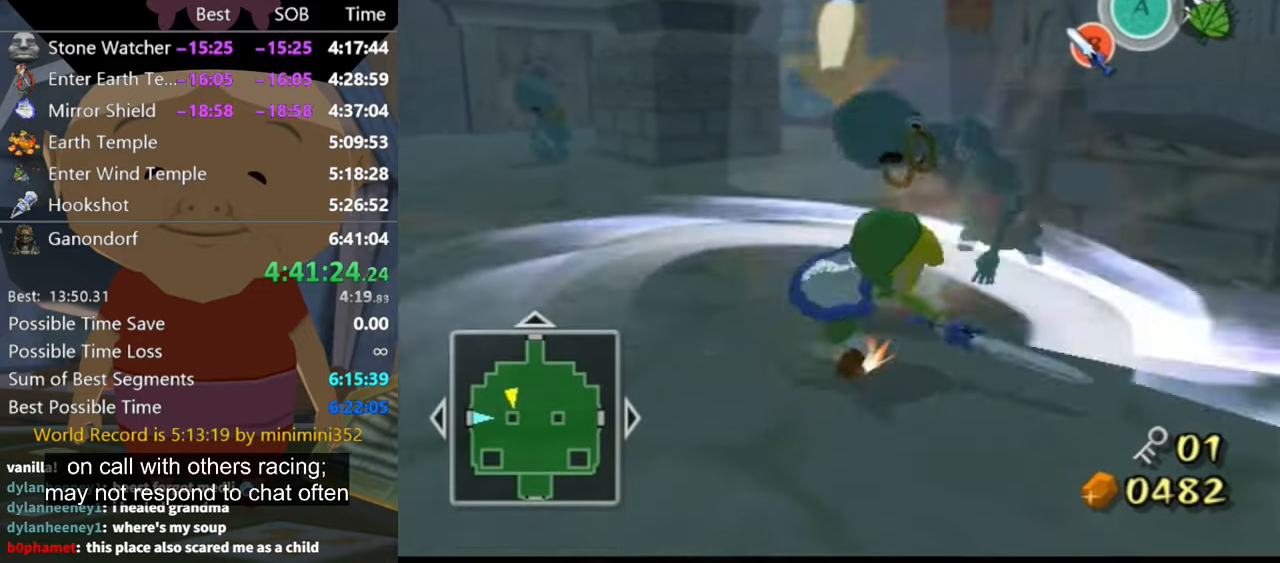
{"buttons": [], "left_stick": "up-left", "right_stick": "right", "events": [[33, "left_stick", "up"], [133, "left_stick", "right"], [200, "left_stick", "down-left"], [233, "right_stick", "right"], [300, "L1", "up"], [500, "left_stick", "up-left"]]}
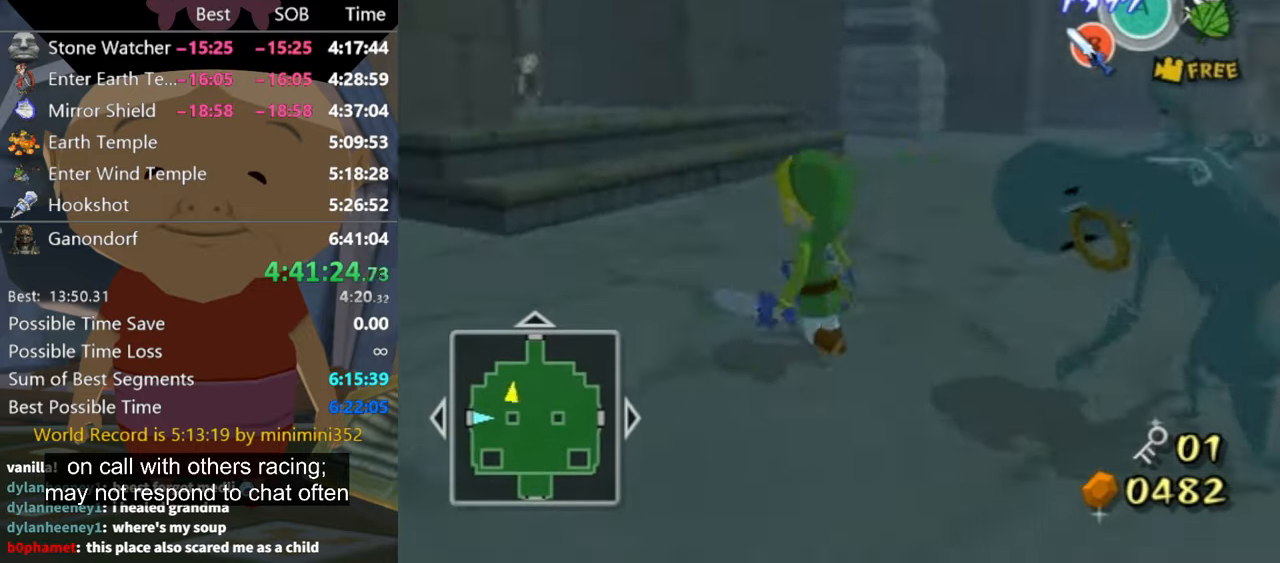
{"buttons": [], "left_stick": "up", "right_stick": "center", "events": [[66, "left_stick", "up"], [166, "right_stick", "center"], [266, "A", "down"], [300, "A", "up"]]}
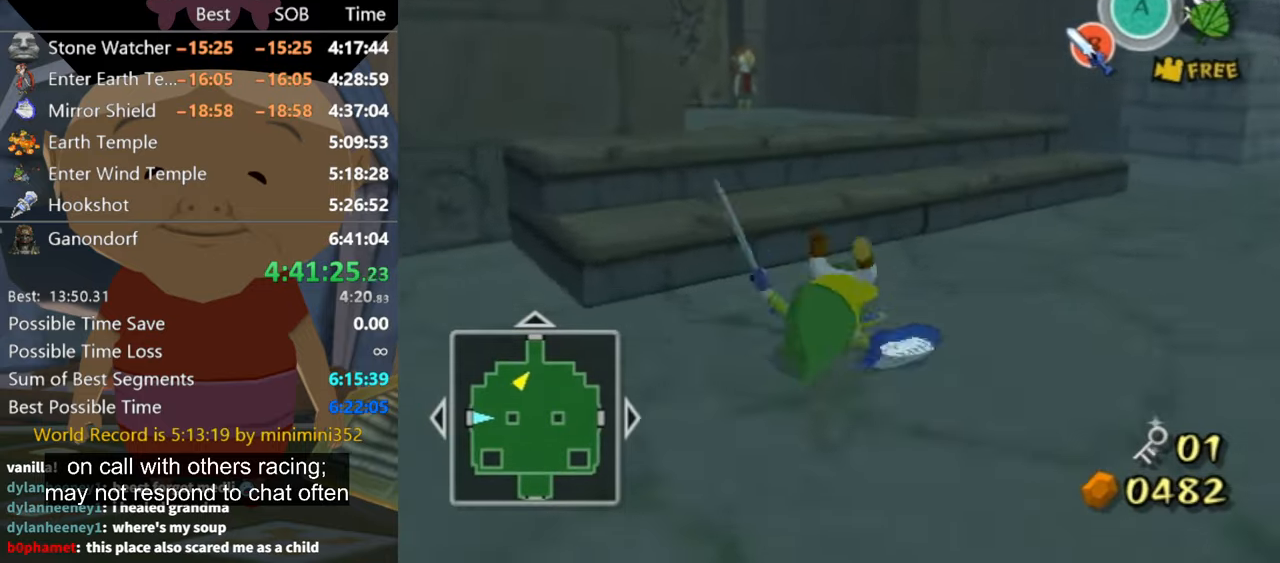
{"buttons": ["L1"], "left_stick": "up", "right_stick": "center", "events": [[166, "left_stick", "up-left"], [300, "L1", "down"], [333, "A", "down"], [333, "left_stick", "up"], [400, "A", "up"]]}
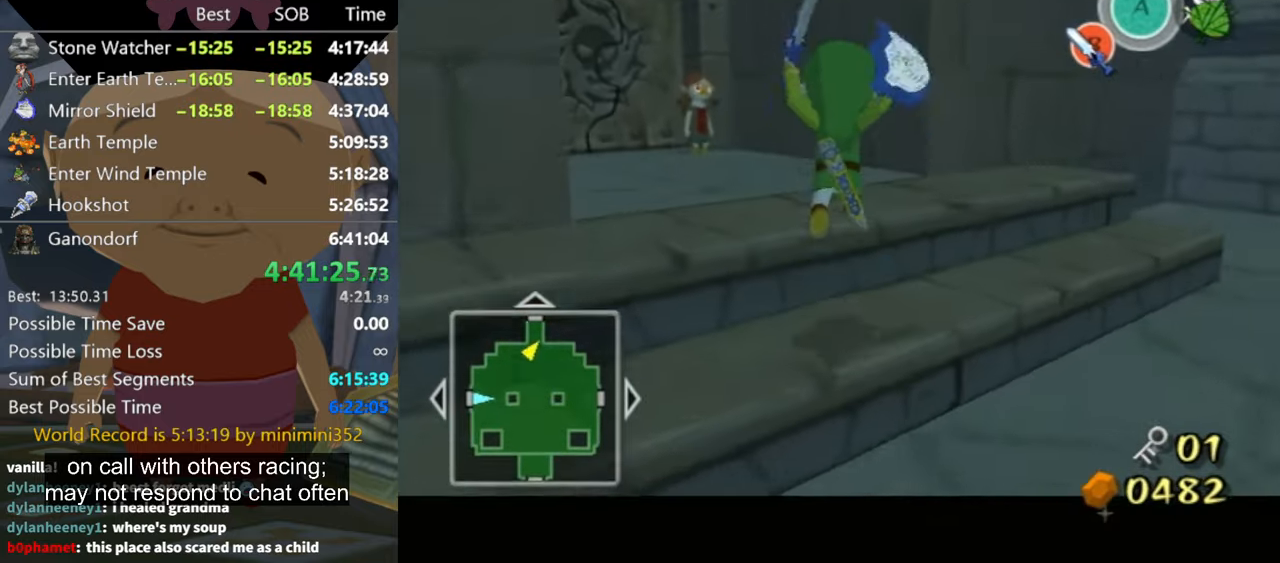
{"buttons": ["L1"], "left_stick": "up-left", "right_stick": "right", "events": [[133, "left_stick", "up-left"], [500, "right_stick", "right"]]}
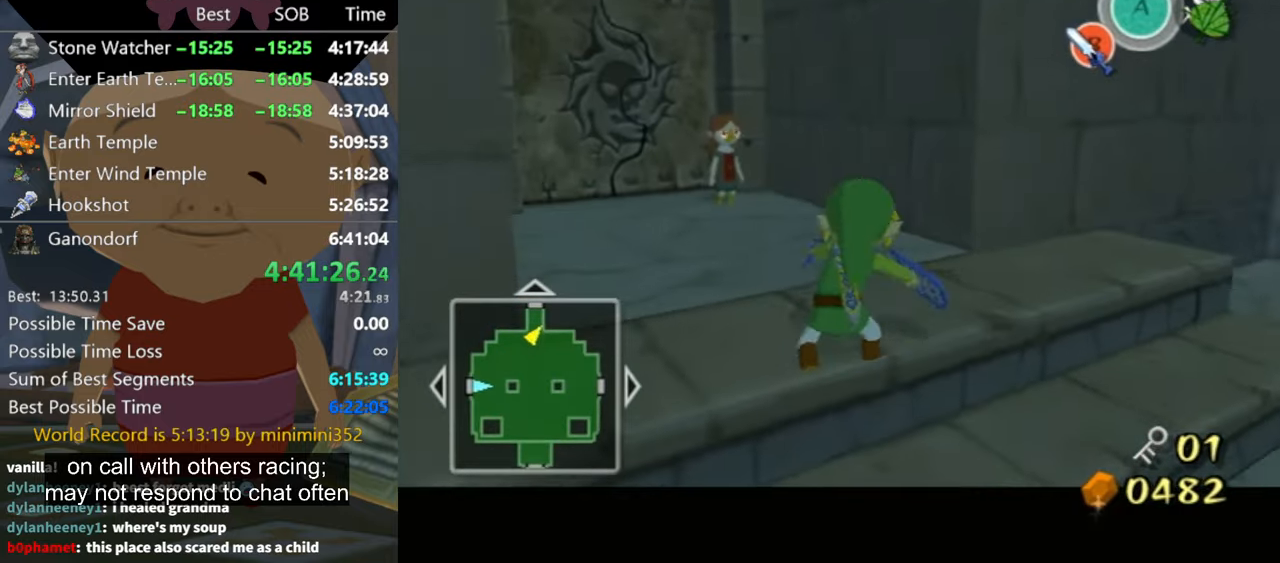
{"buttons": [], "left_stick": "up", "right_stick": "center", "events": [[33, "right_stick", "down-right"], [133, "L1", "up"], [200, "right_stick", "center"], [233, "left_stick", "up"]]}
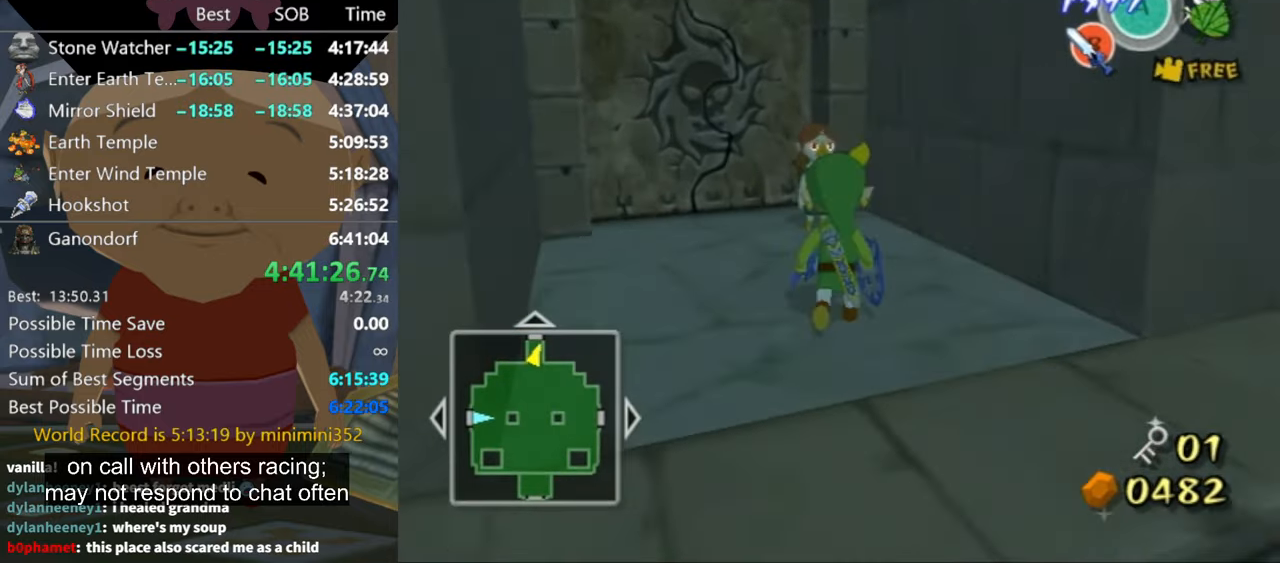
{"buttons": [], "left_stick": "up", "right_stick": "center", "events": []}
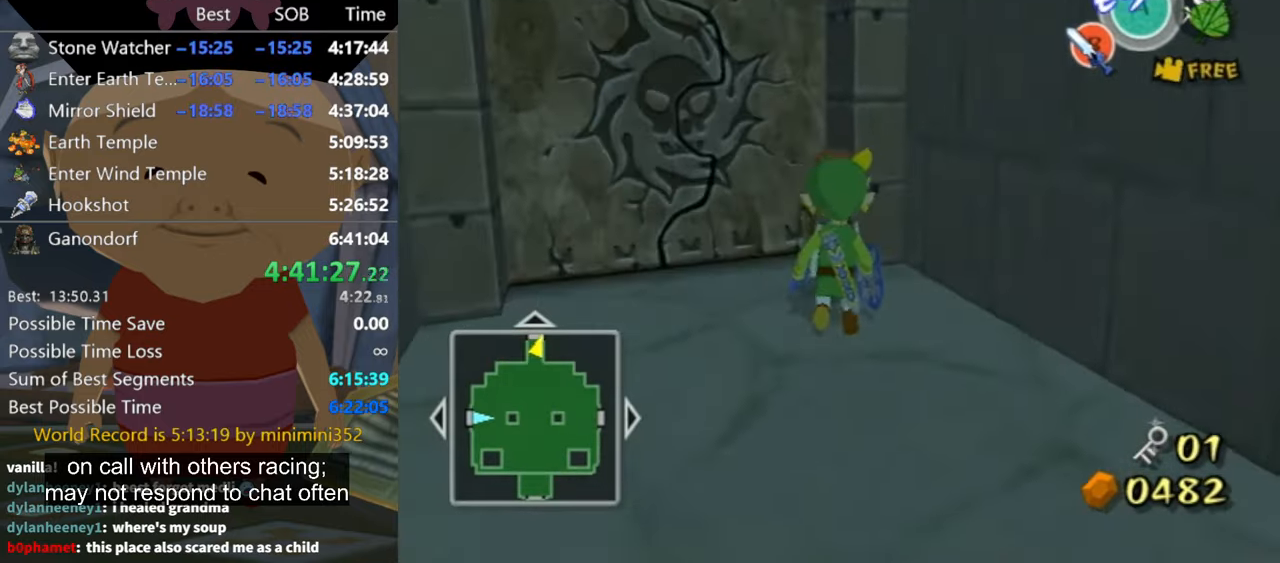
{"buttons": [], "left_stick": "center", "right_stick": "left", "events": [[100, "left_stick", "center"], [133, "A", "down"], [200, "A", "up"], [367, "right_stick", "left"]]}
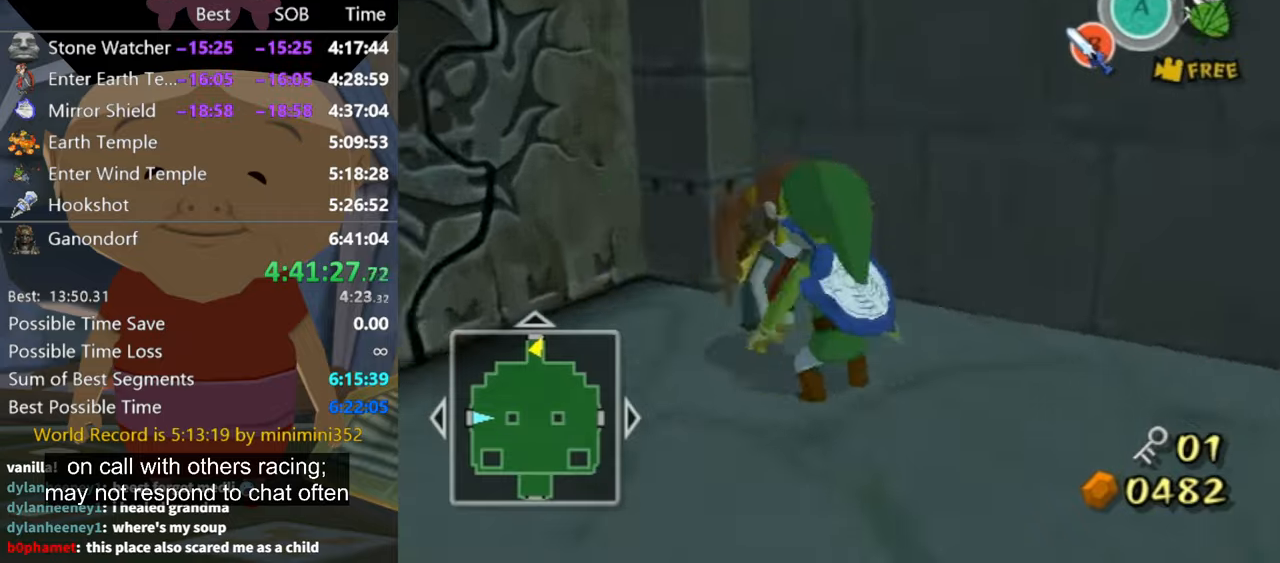
{"buttons": [], "left_stick": "up-right", "right_stick": "left", "events": [[367, "left_stick", "right"], [467, "left_stick", "up-right"]]}
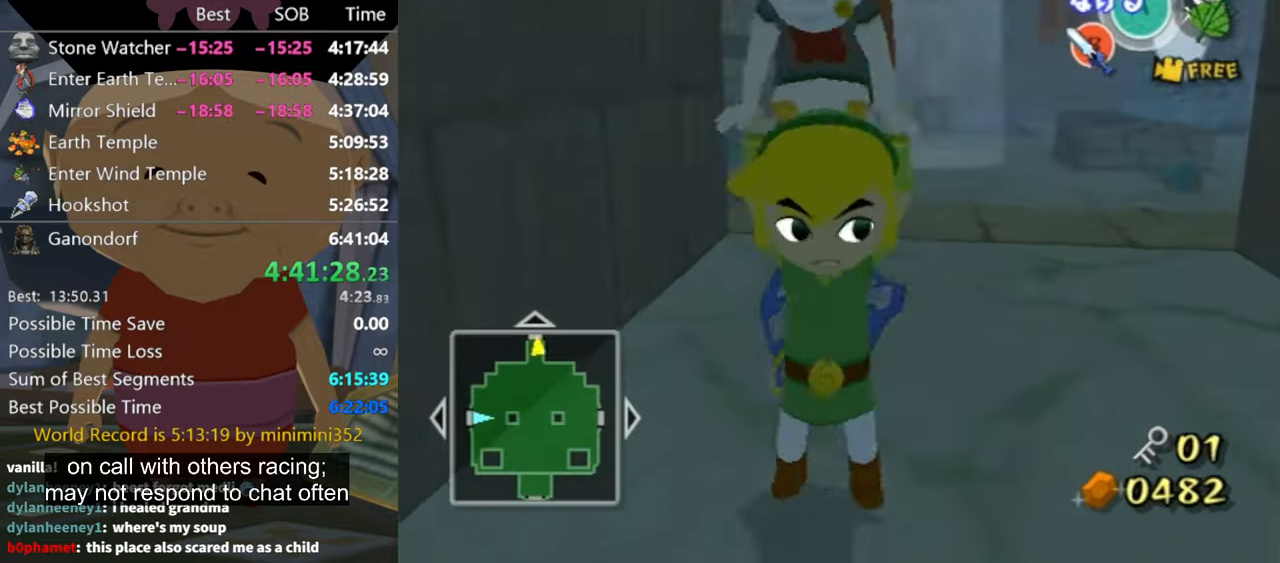
{"buttons": [], "left_stick": "up-right", "right_stick": "down-left", "events": [[67, "right_stick", "down"], [400, "right_stick", "down-left"]]}
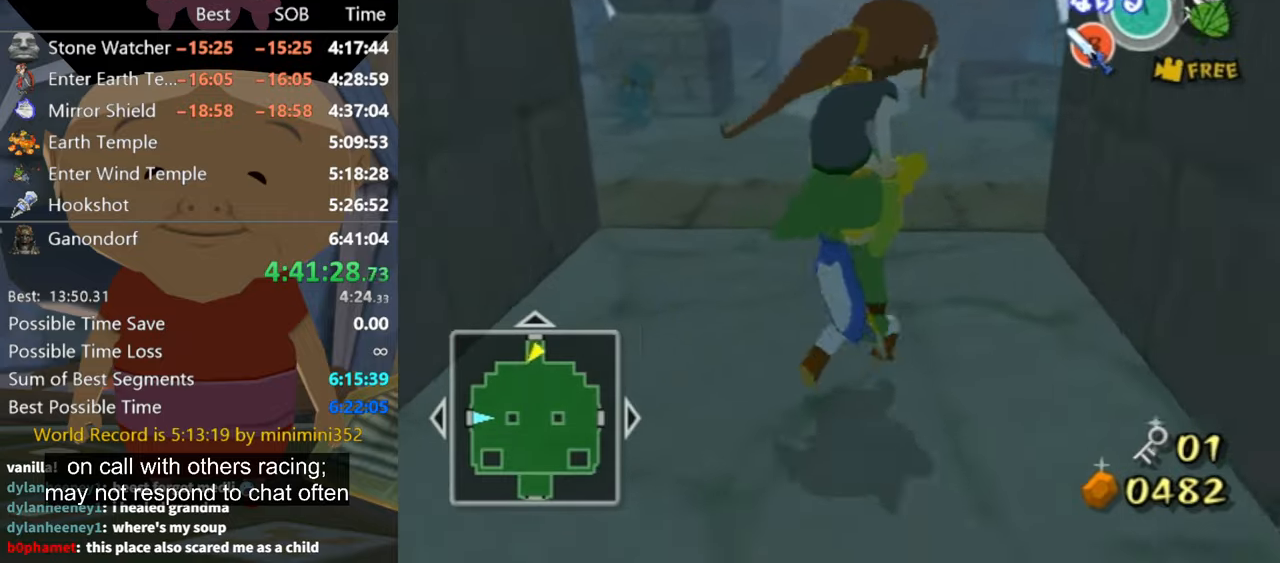
{"buttons": [], "left_stick": "up", "right_stick": "center", "events": [[167, "right_stick", "center"], [267, "right_stick", "down-left"], [334, "left_stick", "up"], [367, "right_stick", "center"]]}
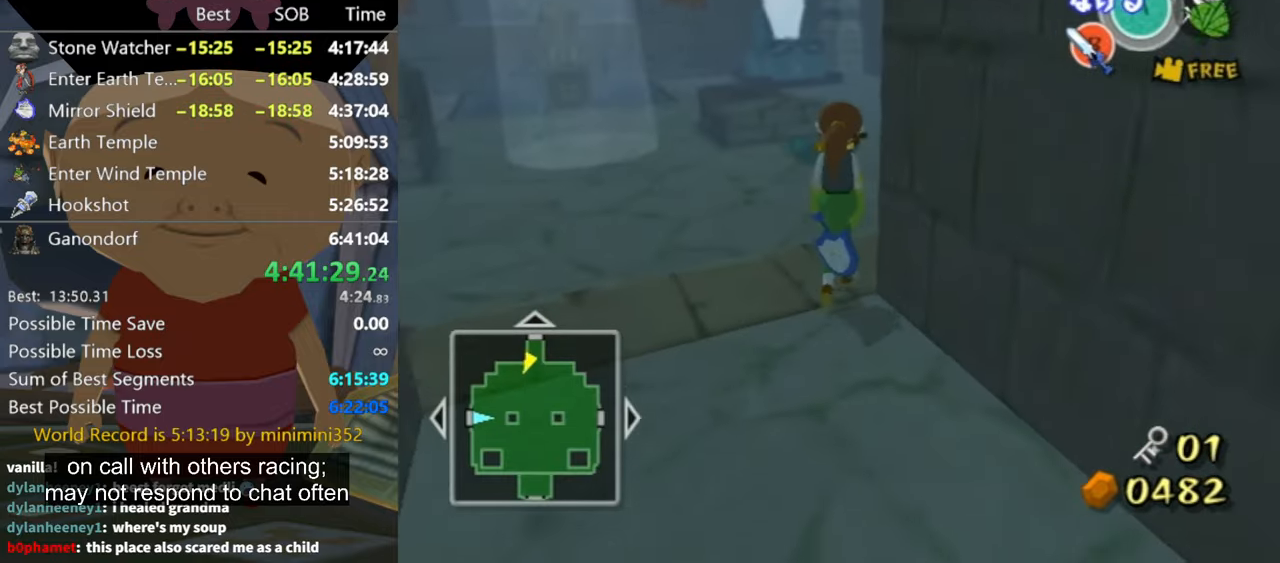
{"buttons": [], "left_stick": "up-left", "right_stick": "center", "events": [[367, "left_stick", "up-left"]]}
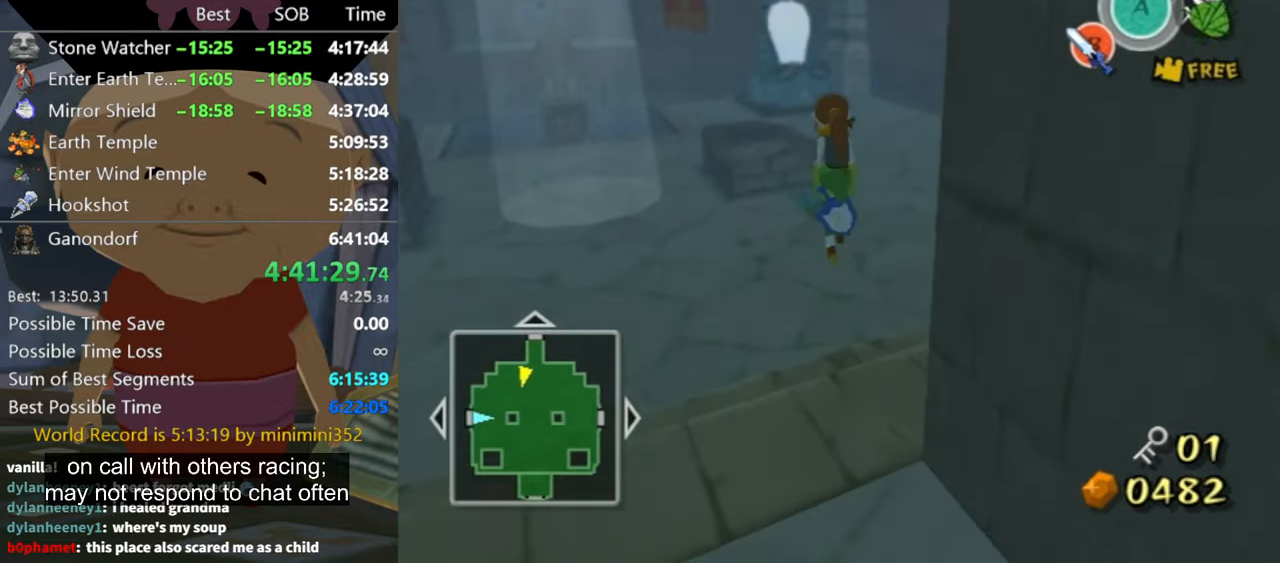
{"buttons": [], "left_stick": "up", "right_stick": "center", "events": [[100, "left_stick", "up"], [334, "right_stick", "down-right"], [434, "right_stick", "center"]]}
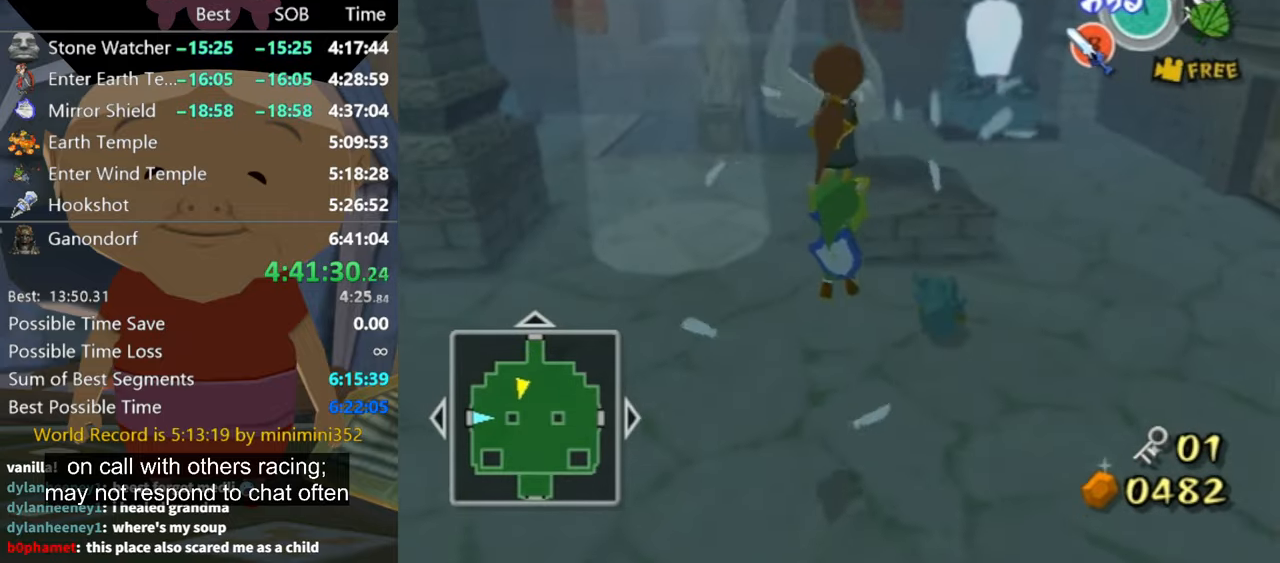
{"buttons": [], "left_stick": "center", "right_stick": "center", "events": [[34, "left_stick", "center"]]}
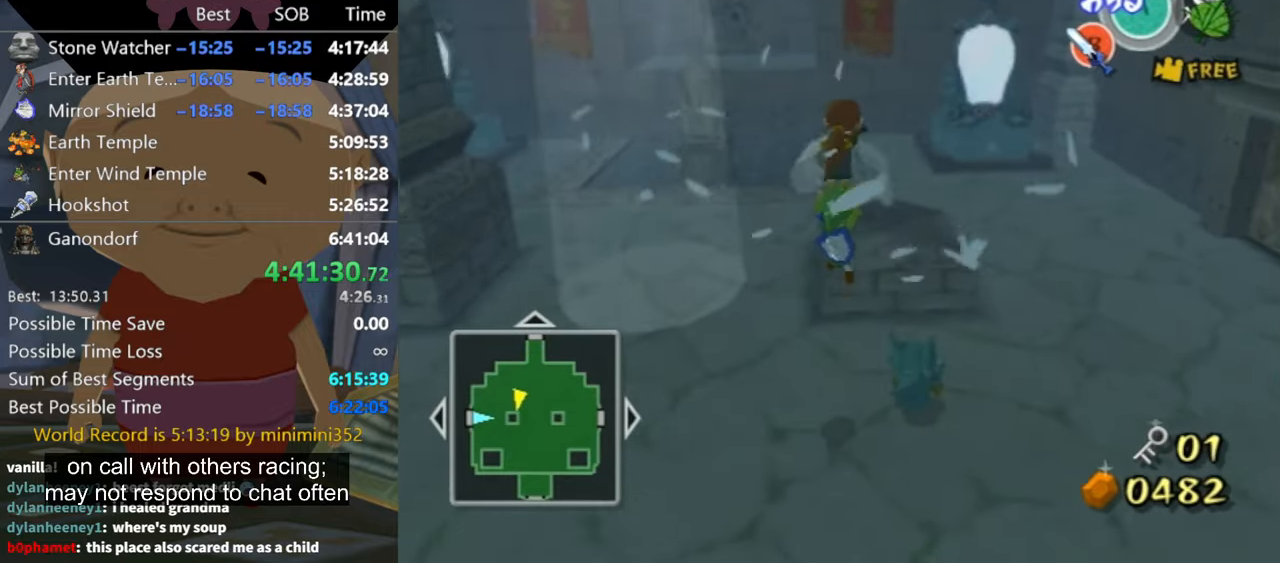
{"buttons": [], "left_stick": "center", "right_stick": "center", "events": []}
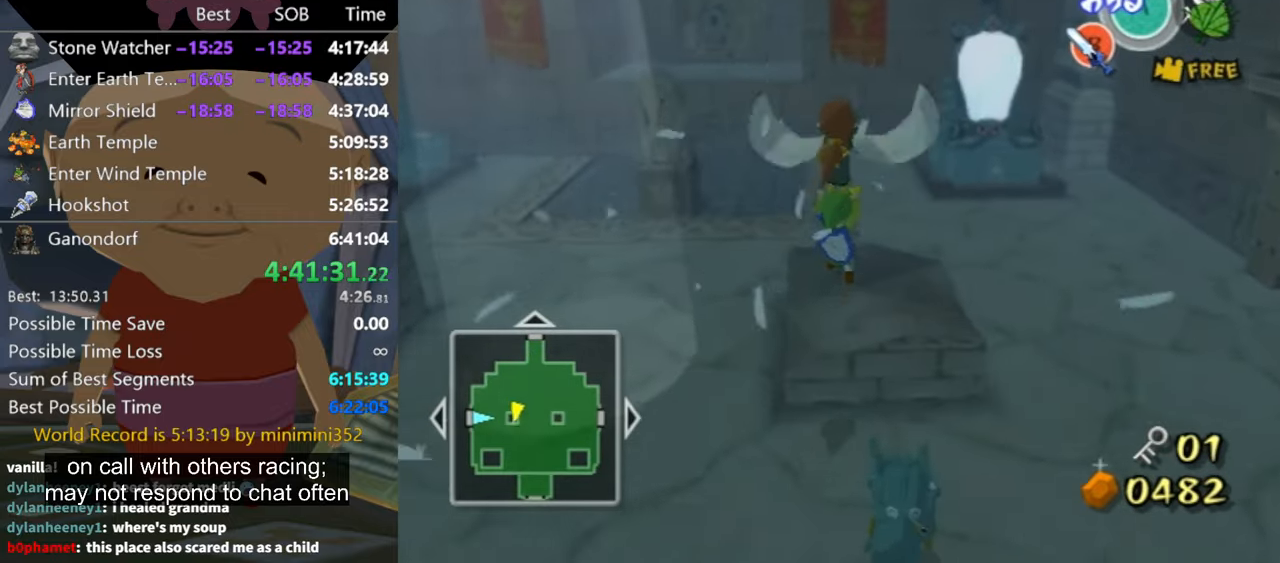
{"buttons": [], "left_stick": "center", "right_stick": "center", "events": [[134, "A", "down"], [200, "A", "up"]]}
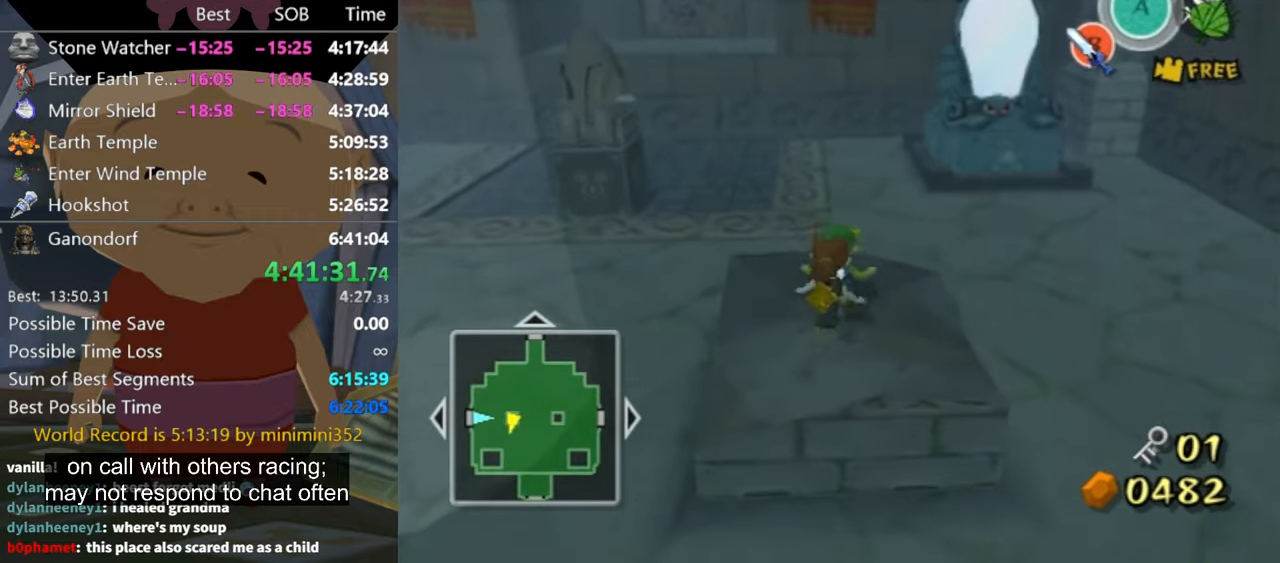
{"buttons": [], "left_stick": "down-left", "right_stick": "center", "events": [[267, "left_stick", "down-left"]]}
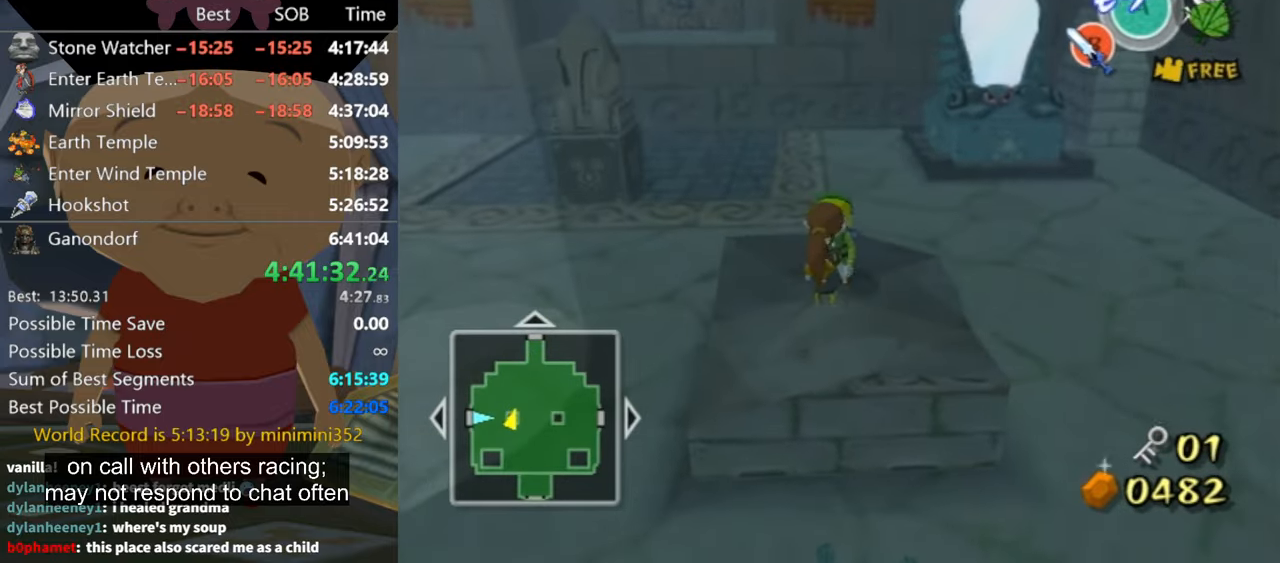
{"buttons": [], "left_stick": "down-left", "right_stick": "right", "events": [[34, "A", "down"], [34, "left_stick", "center"], [100, "A", "up"], [134, "A", "down"], [200, "A", "up"], [400, "left_stick", "down-left"], [434, "right_stick", "right"]]}
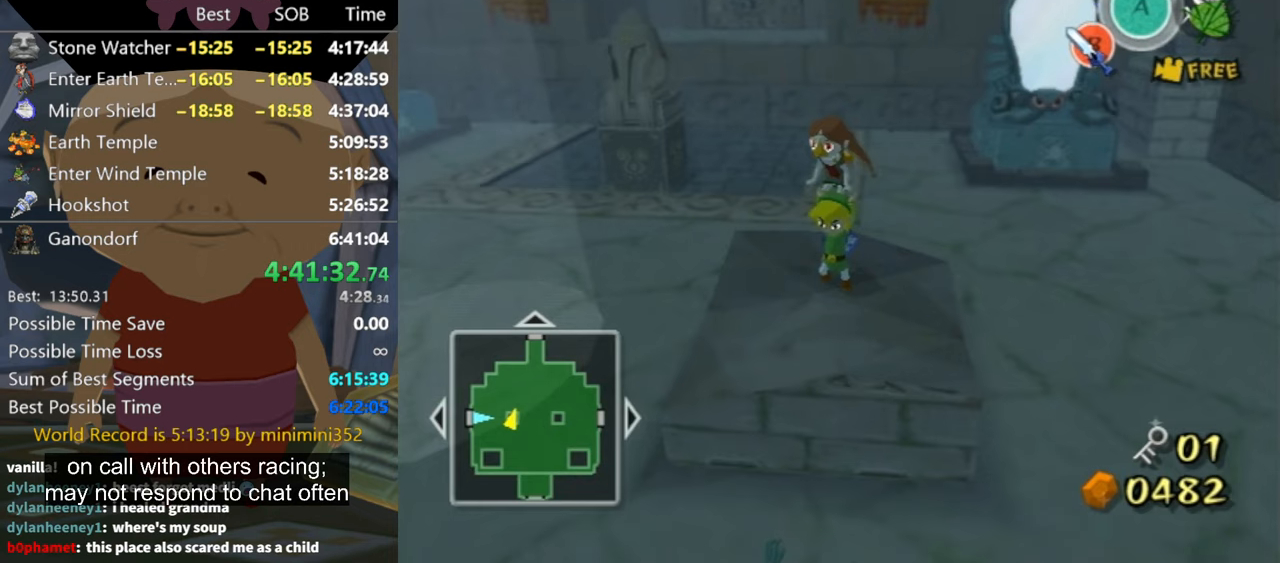
{"buttons": [], "left_stick": "center", "right_stick": "center", "events": [[33, "right_stick", "center"], [433, "left_stick", "center"]]}
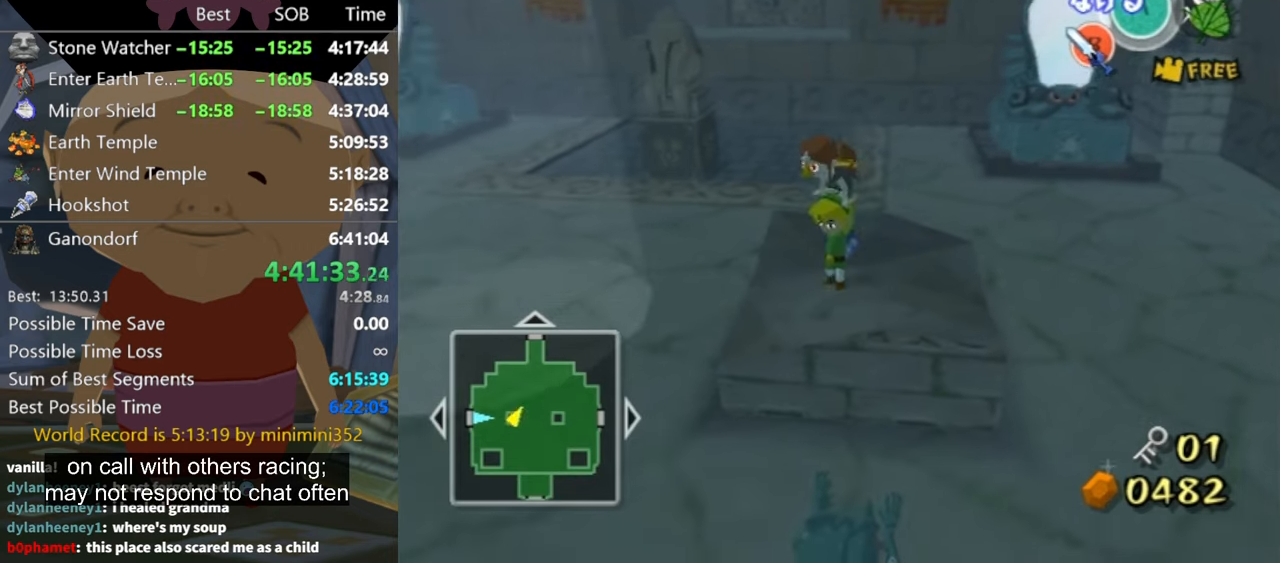
{"buttons": [], "left_stick": "up-left", "right_stick": "center", "events": [[167, "left_stick", "left"], [200, "right_stick", "down-right"], [233, "left_stick", "up-left"], [300, "right_stick", "center"], [333, "left_stick", "center"], [433, "left_stick", "up-left"]]}
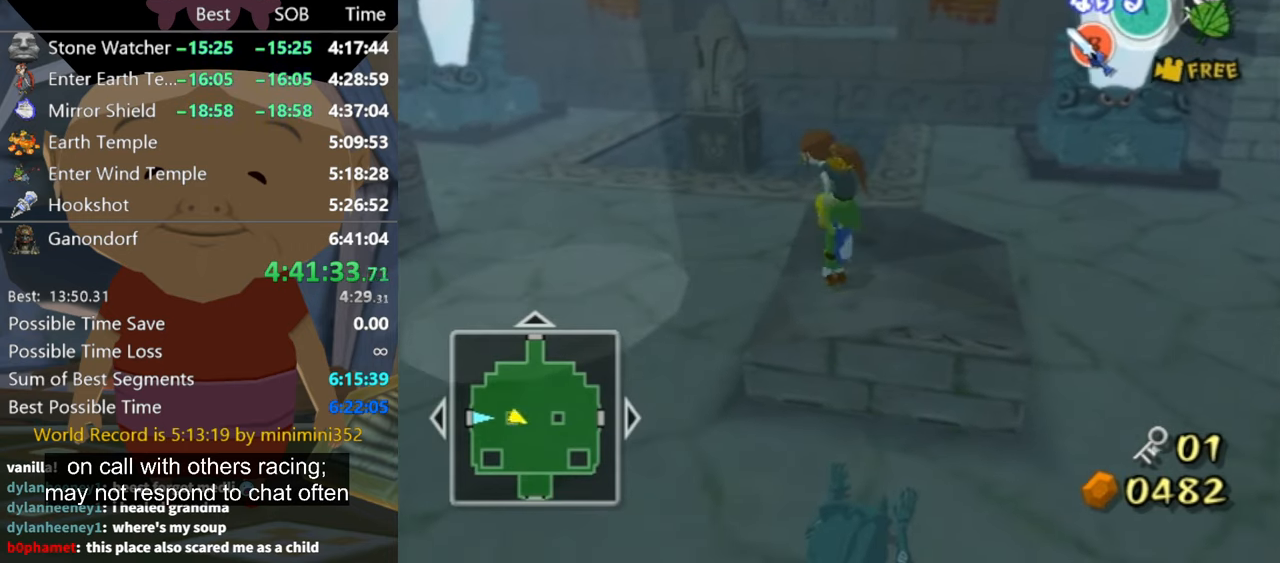
{"buttons": [], "left_stick": "up", "right_stick": "center", "events": [[33, "left_stick", "up"], [133, "left_stick", "center"], [300, "left_stick", "up"]]}